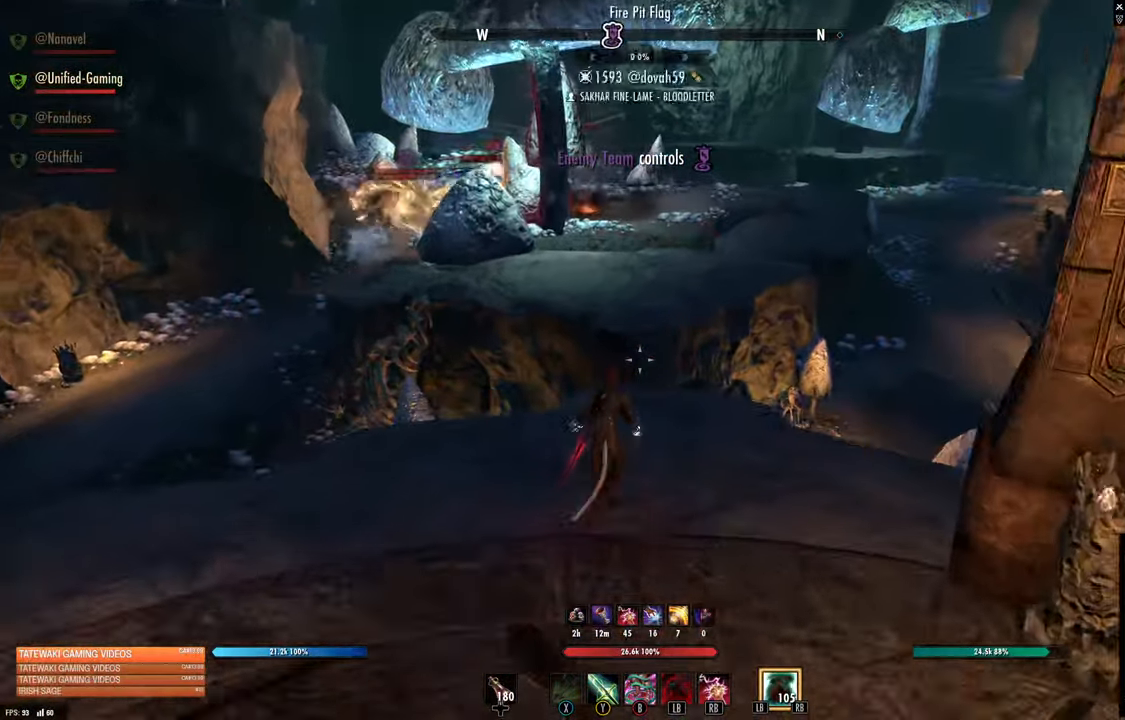
Gameplay with a controller (Xbox layout); each line is a JSON object with the inputs held at the frame after it. "events" lists button and stick changes between this image and that frame as [ms after this image, input, new state], when the widget could be followed in between.
{"buttons": [], "left_stick": "up", "right_stick": "center", "events": []}
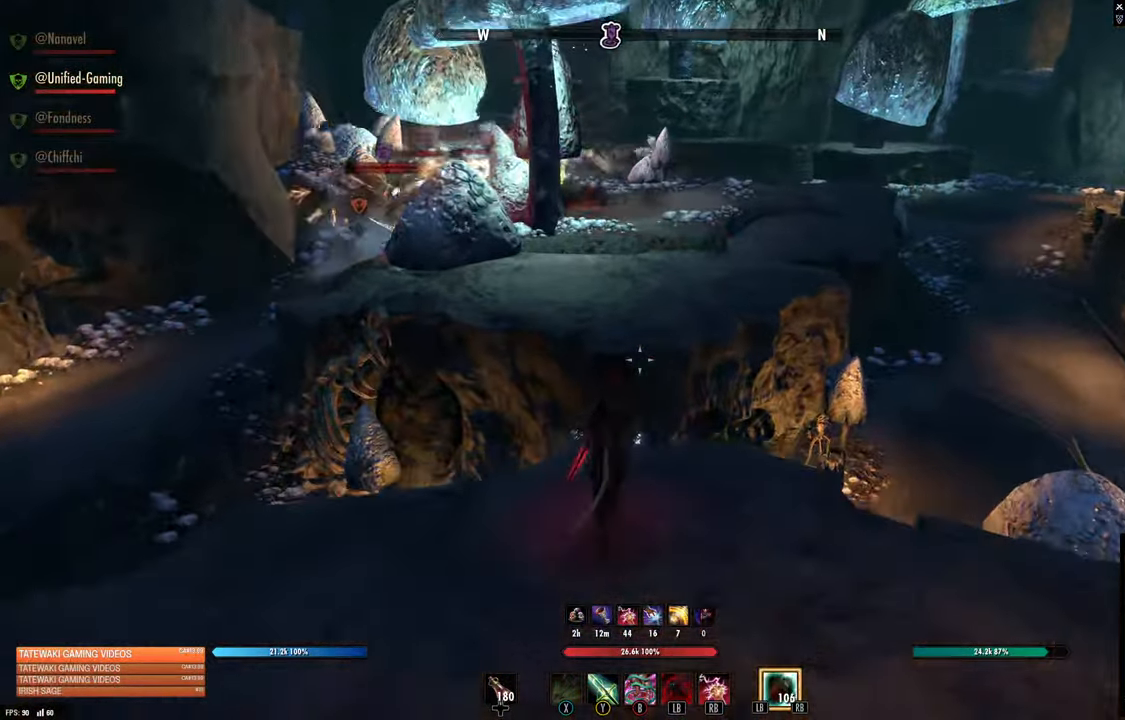
{"buttons": ["A"], "left_stick": "up", "right_stick": "center", "events": [[284, "A", "down"]]}
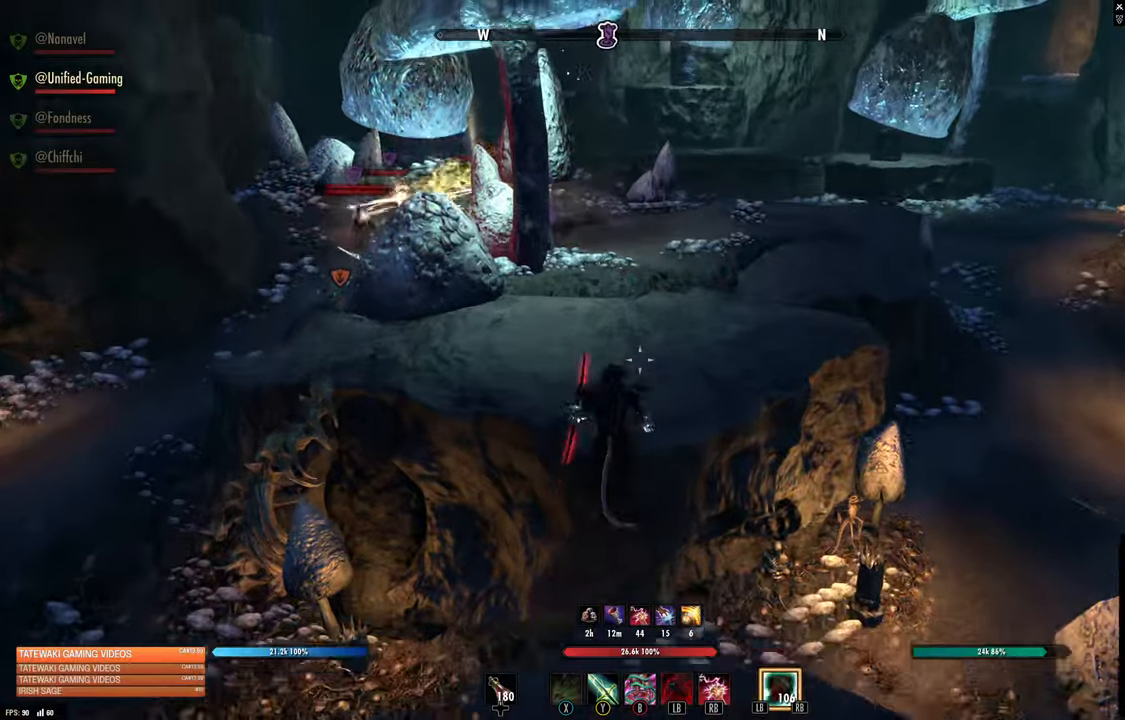
{"buttons": [], "left_stick": "up", "right_stick": "center", "events": [[434, "A", "up"]]}
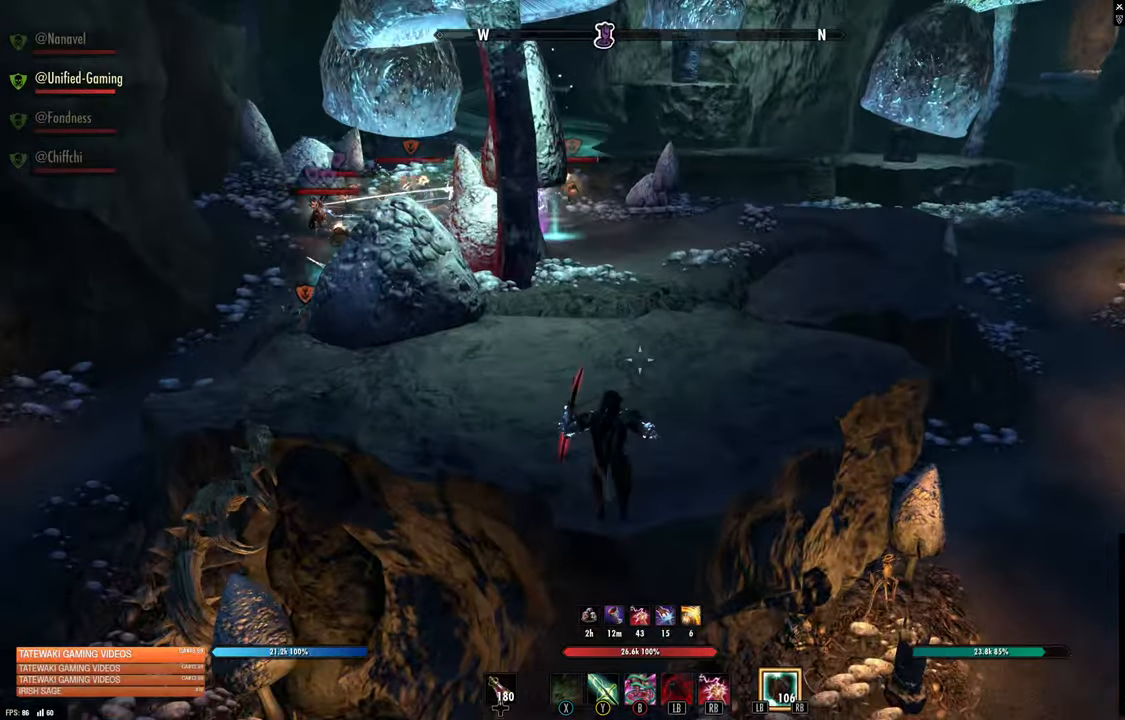
{"buttons": [], "left_stick": "up", "right_stick": "center", "events": []}
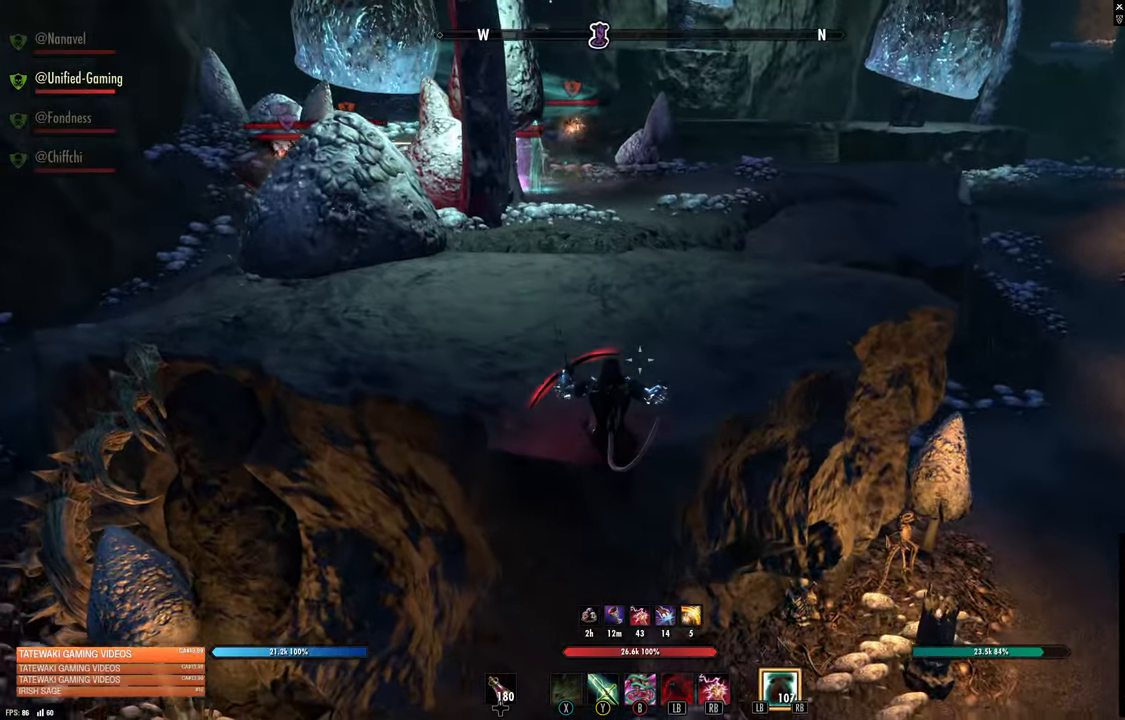
{"buttons": [], "left_stick": "up", "right_stick": "up-right"}
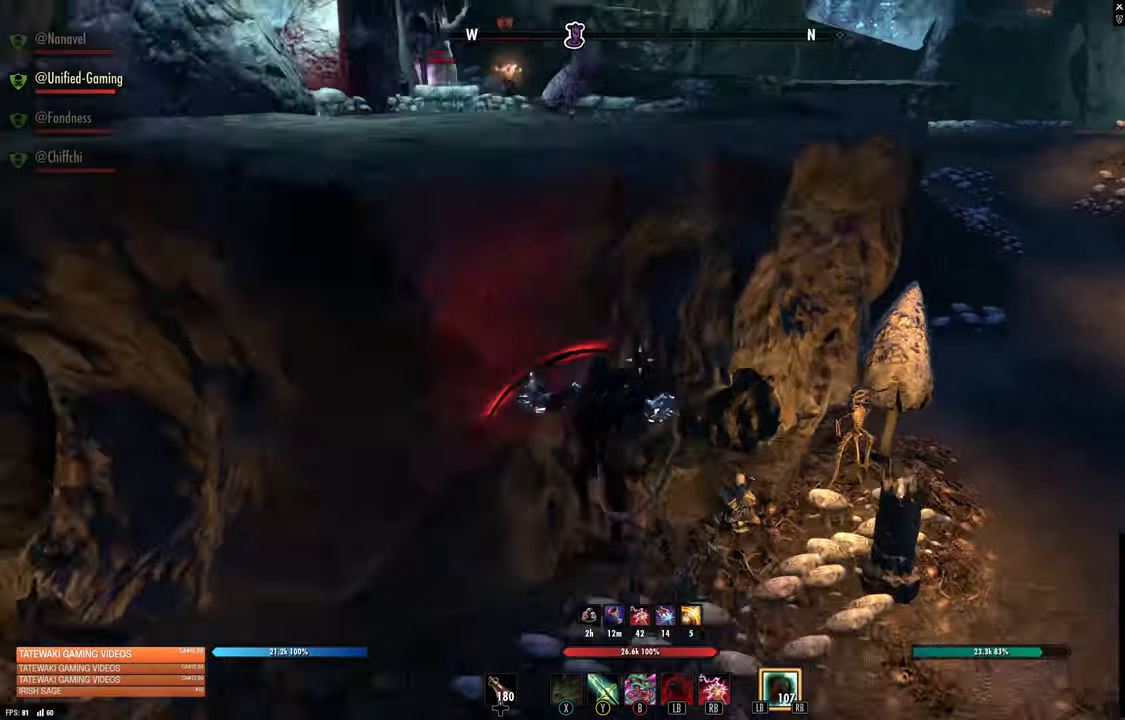
{"buttons": [], "left_stick": "up-right", "right_stick": "up-right", "events": [[217, "left_stick", "up-right"]]}
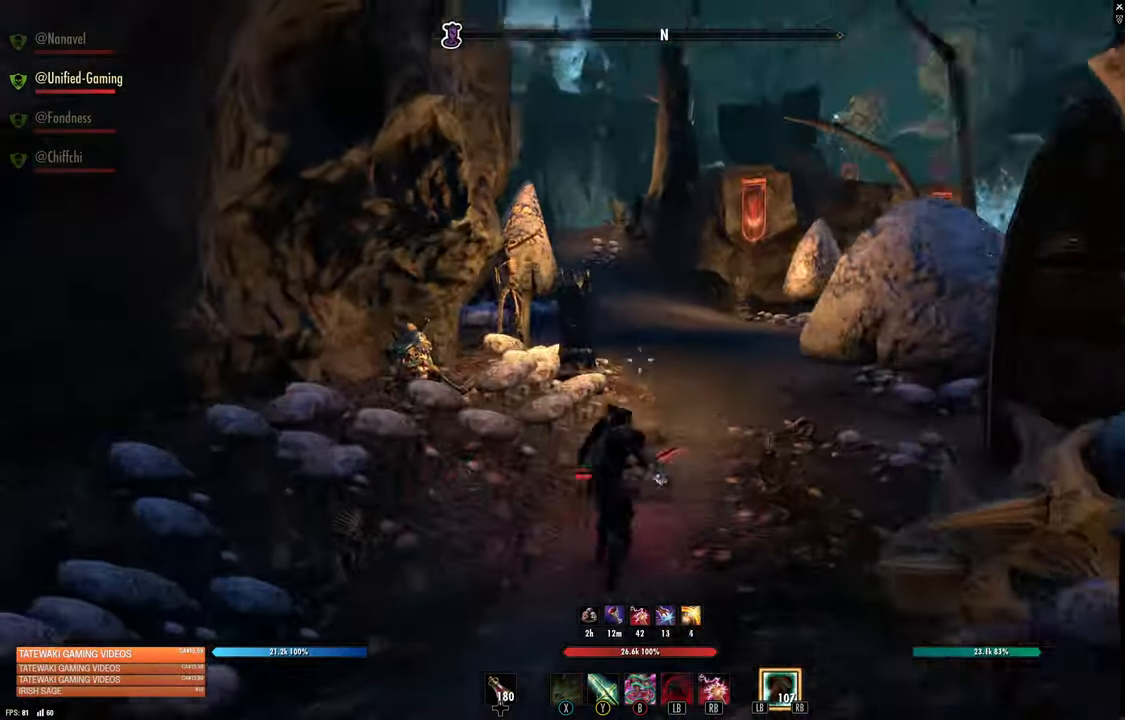
{"buttons": [], "left_stick": "up", "right_stick": "center", "events": [[67, "right_stick", "center"], [234, "left_stick", "up"]]}
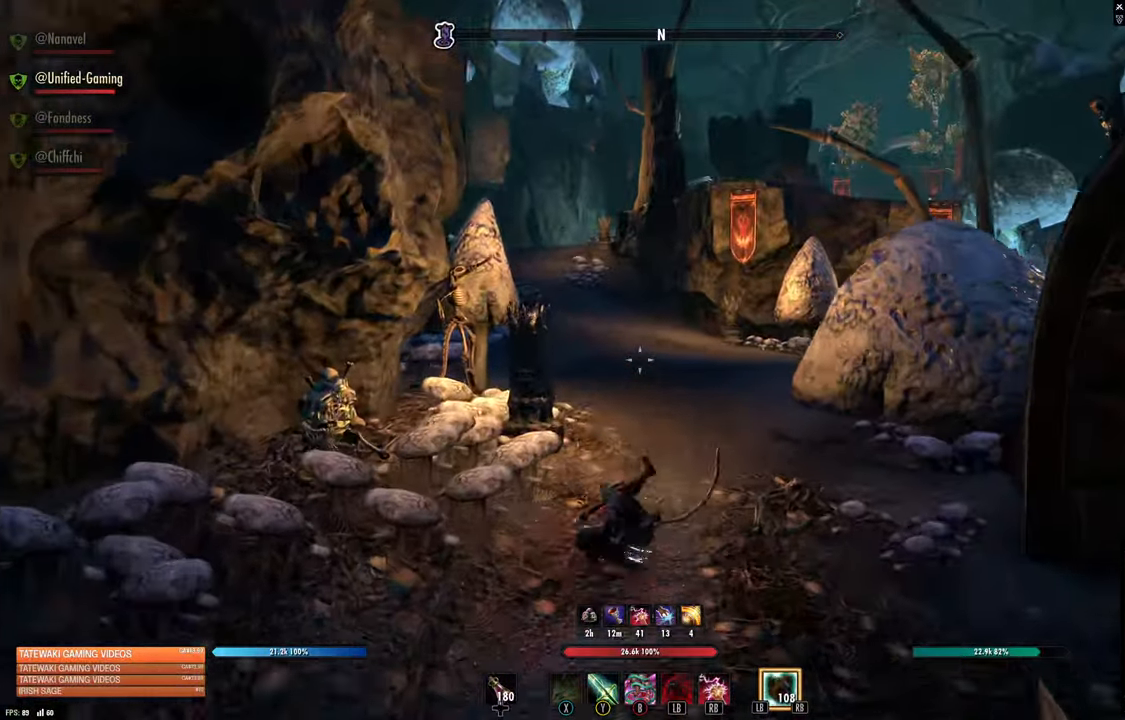
{"buttons": [], "left_stick": "up", "right_stick": "left", "events": [[450, "right_stick", "left"]]}
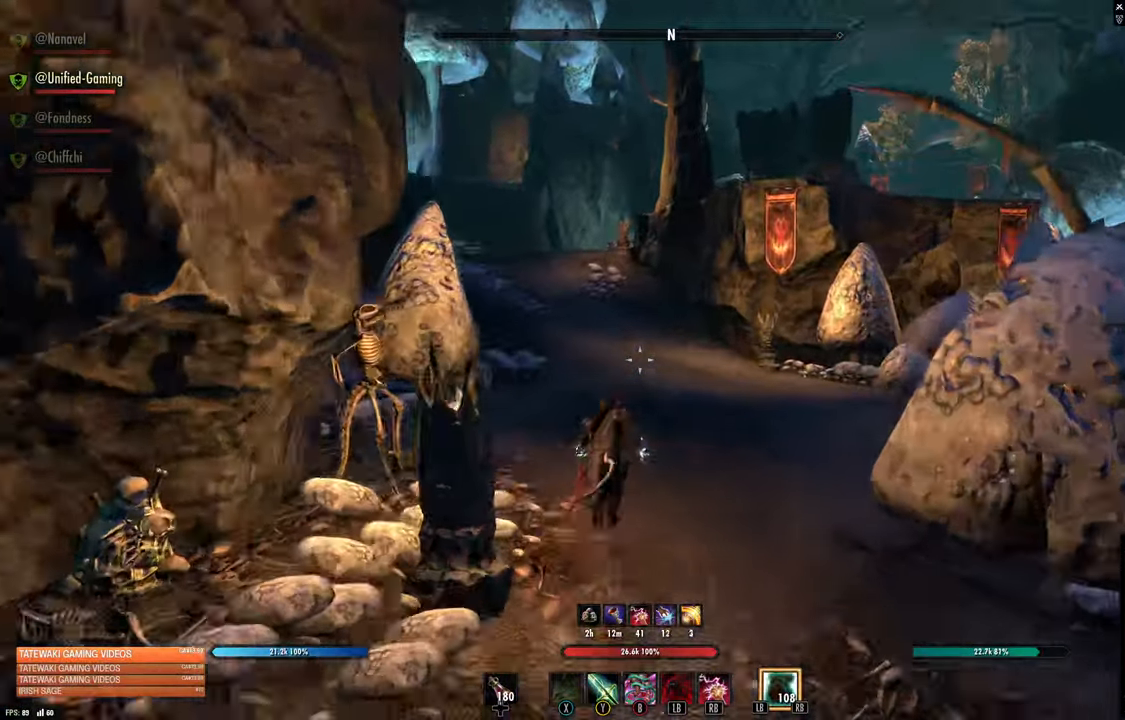
{"buttons": [], "left_stick": "up", "right_stick": "up-left", "events": [[84, "right_stick", "center"], [417, "right_stick", "up-left"]]}
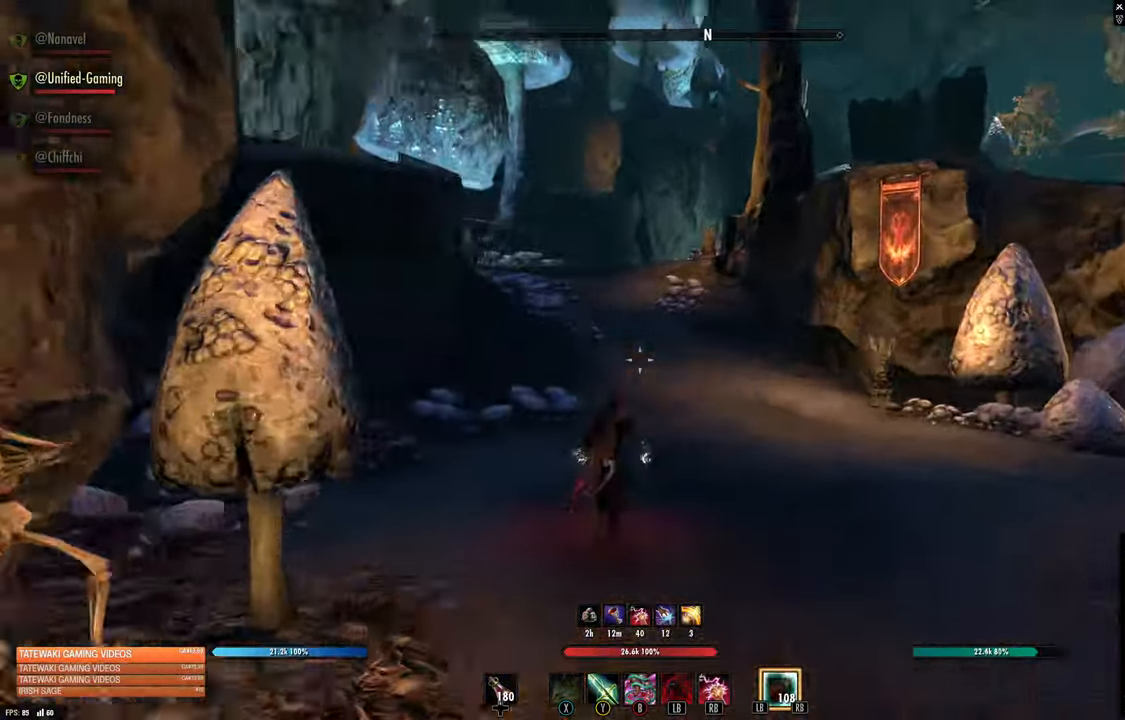
{"buttons": [], "left_stick": "up", "right_stick": "up-left", "events": [[84, "right_stick", "center"], [100, "L3", "down"], [284, "L3", "up"], [367, "right_stick", "up-left"]]}
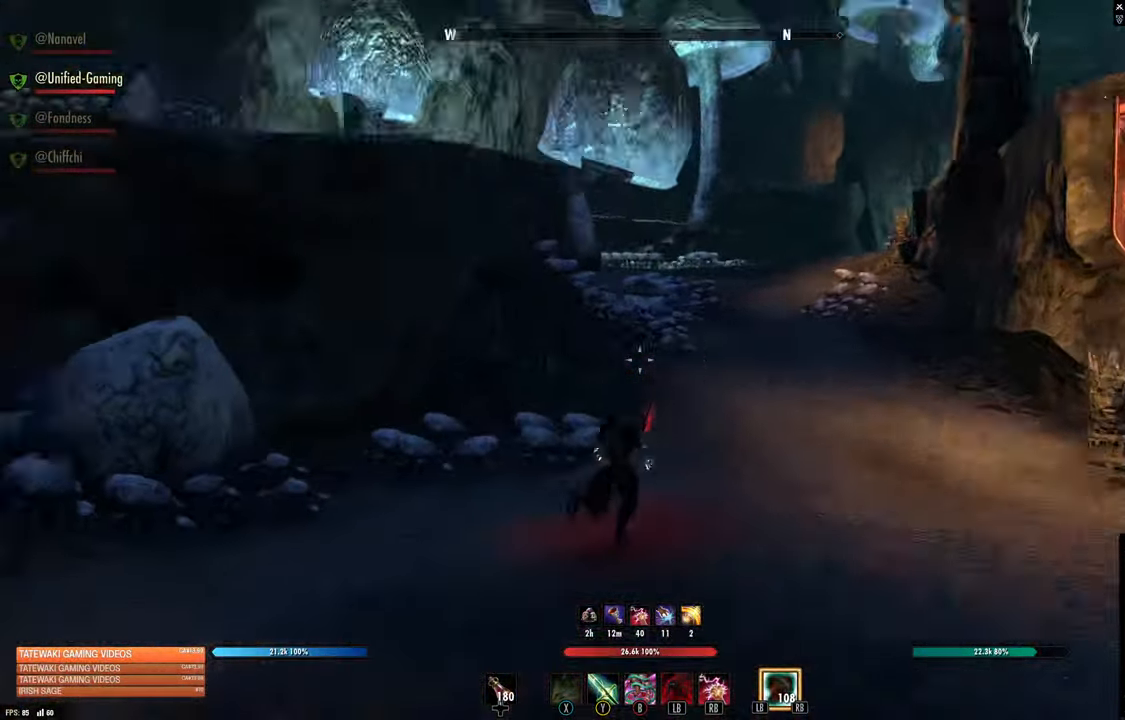
{"buttons": [], "left_stick": "up", "right_stick": "center", "events": [[50, "right_stick", "center"], [267, "L3", "down"], [267, "right_stick", "left"], [384, "L3", "up"], [484, "right_stick", "center"]]}
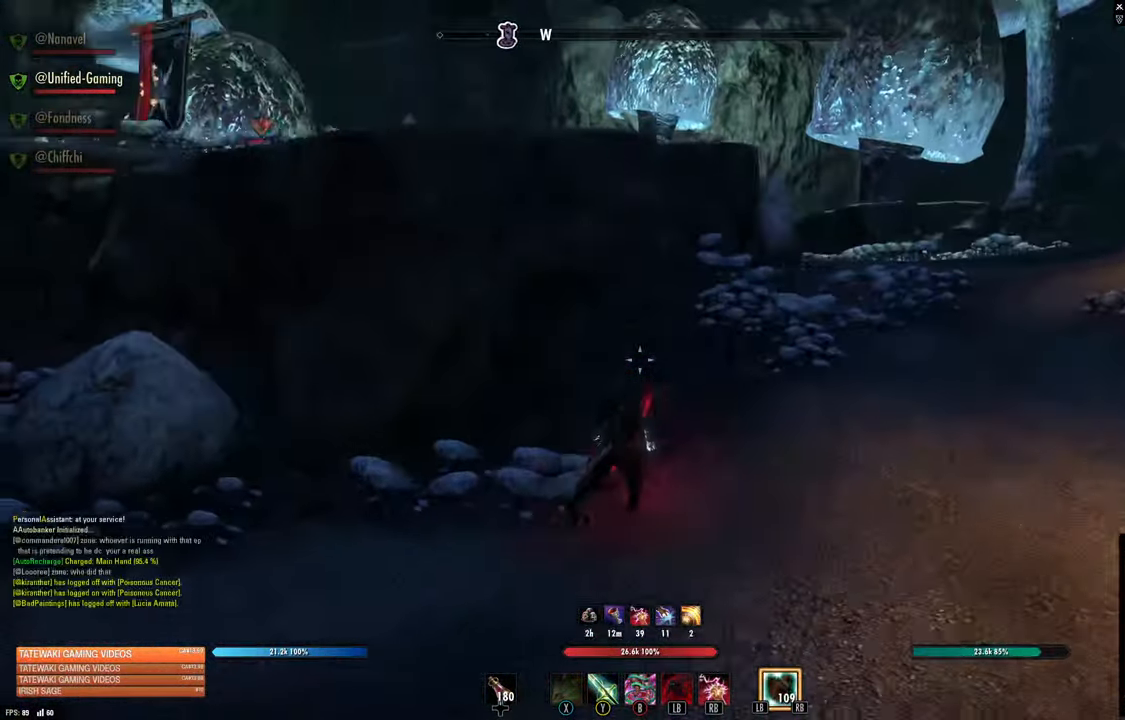
{"buttons": [], "left_stick": "up", "right_stick": "center", "events": []}
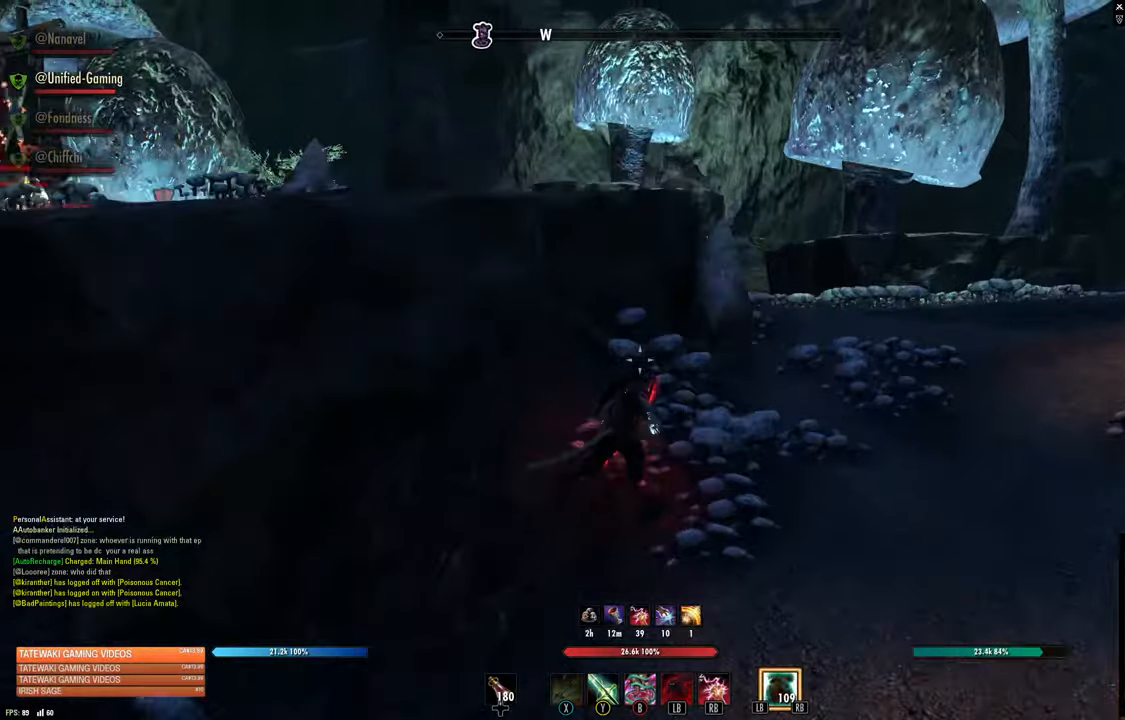
{"buttons": [], "left_stick": "up-right", "right_stick": "left", "events": [[166, "L1", "down"], [283, "left_stick", "up-right"], [316, "L1", "up"], [316, "right_stick", "left"]]}
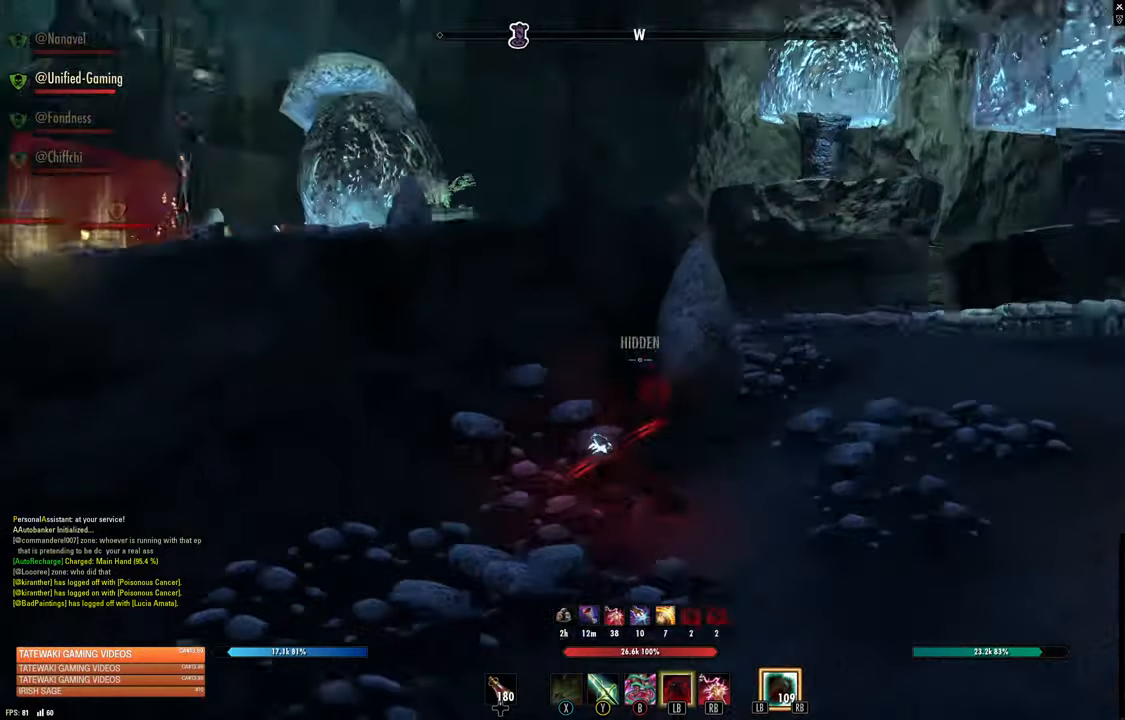
{"buttons": [], "left_stick": "up-right", "right_stick": "center", "events": [[83, "right_stick", "center"], [216, "right_stick", "left"], [400, "right_stick", "center"]]}
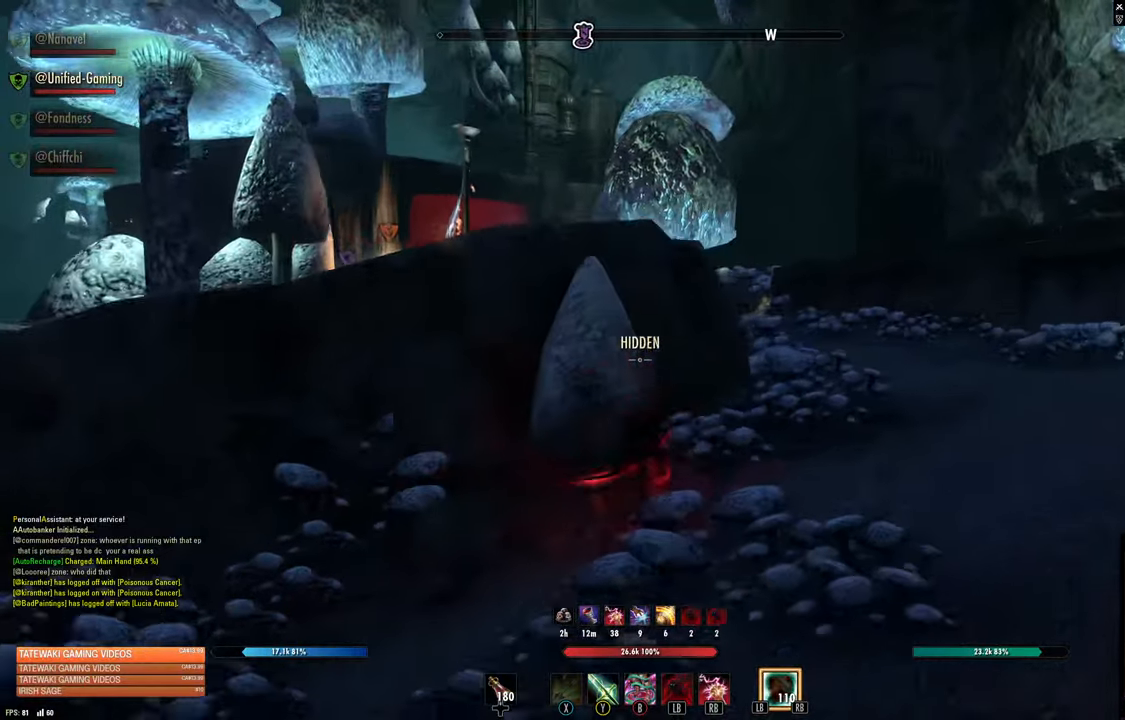
{"buttons": [], "left_stick": "up-right", "right_stick": "center", "events": [[100, "right_stick", "left"], [316, "right_stick", "center"]]}
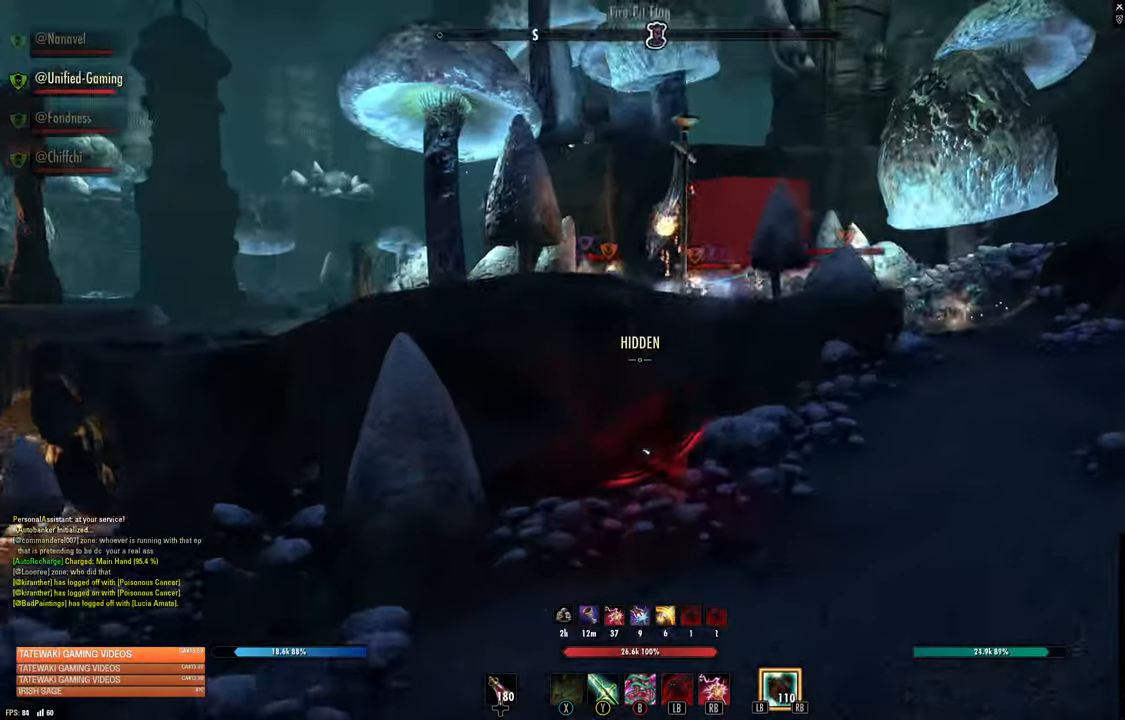
{"buttons": [], "left_stick": "up-right", "right_stick": "center", "events": [[216, "right_stick", "right"], [350, "right_stick", "center"]]}
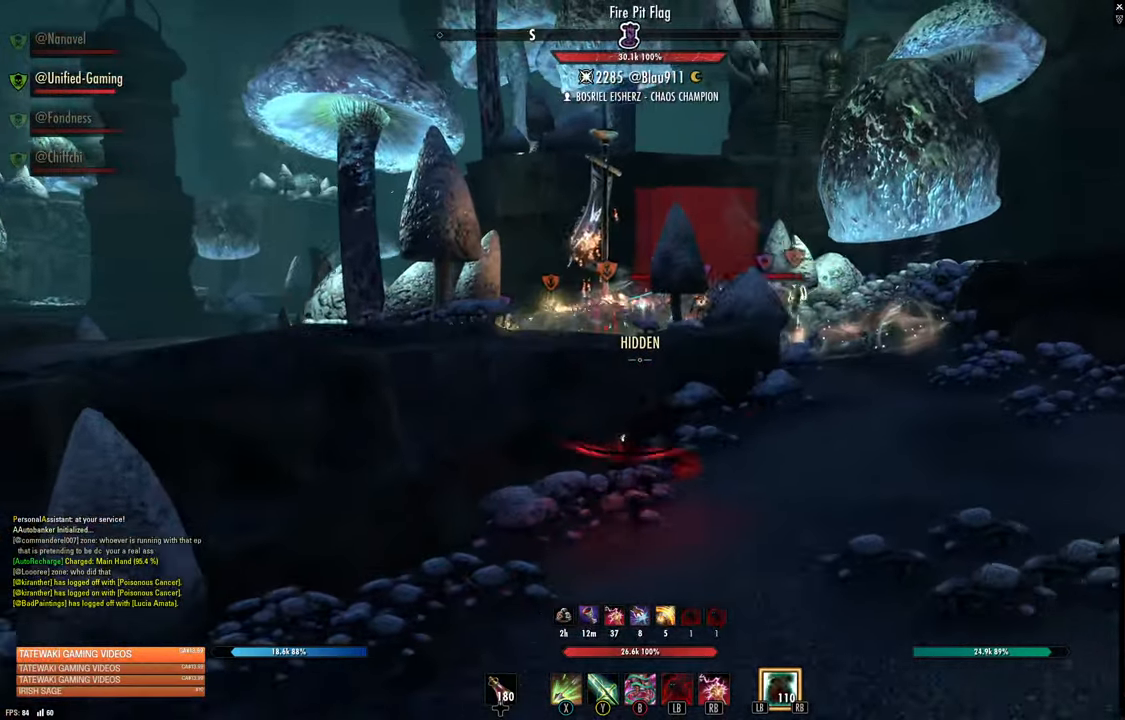
{"buttons": [], "left_stick": "up-right", "right_stick": "center", "events": []}
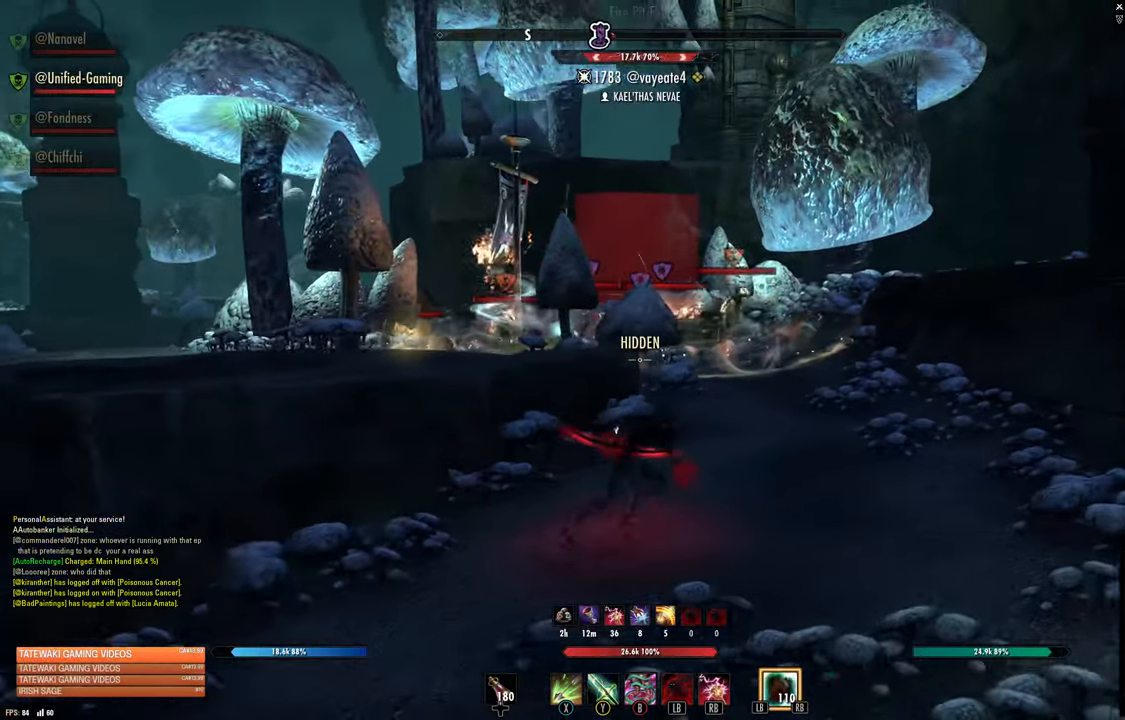
{"buttons": ["R2"], "left_stick": "up-right", "right_stick": "center", "events": [[133, "right_stick", "up-right"], [283, "right_stick", "center"], [450, "R2", "down"]]}
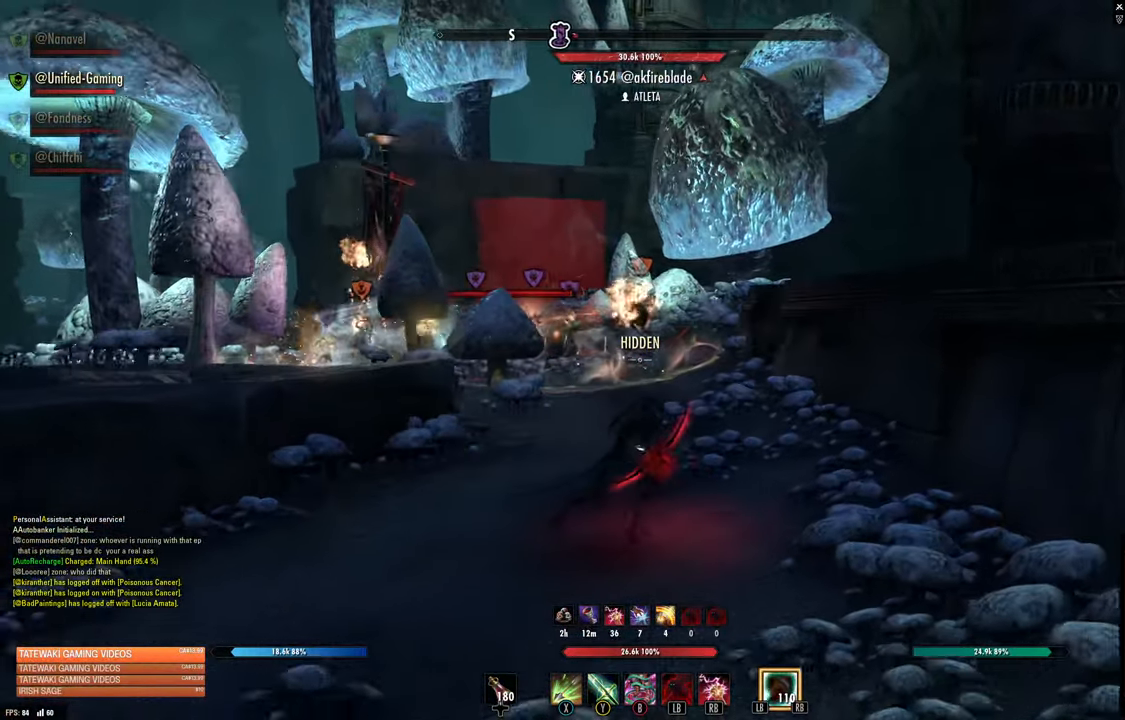
{"buttons": [], "left_stick": "down-left", "right_stick": "center", "events": [[66, "R2", "up"], [66, "X", "down"], [116, "X", "up"], [316, "left_stick", "center"], [400, "left_stick", "down-left"]]}
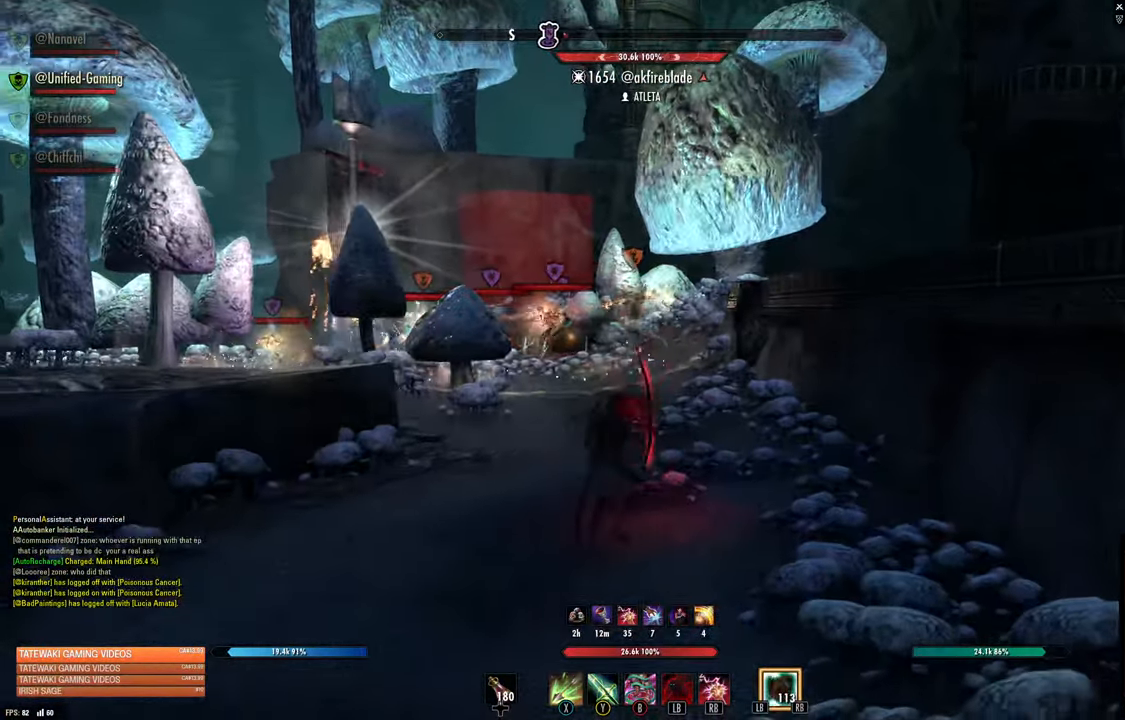
{"buttons": ["R2"], "left_stick": "up-right", "right_stick": "center", "events": [[183, "left_stick", "down-right"], [266, "left_stick", "up-right"], [400, "right_stick", "up"], [416, "R2", "down"], [450, "right_stick", "center"]]}
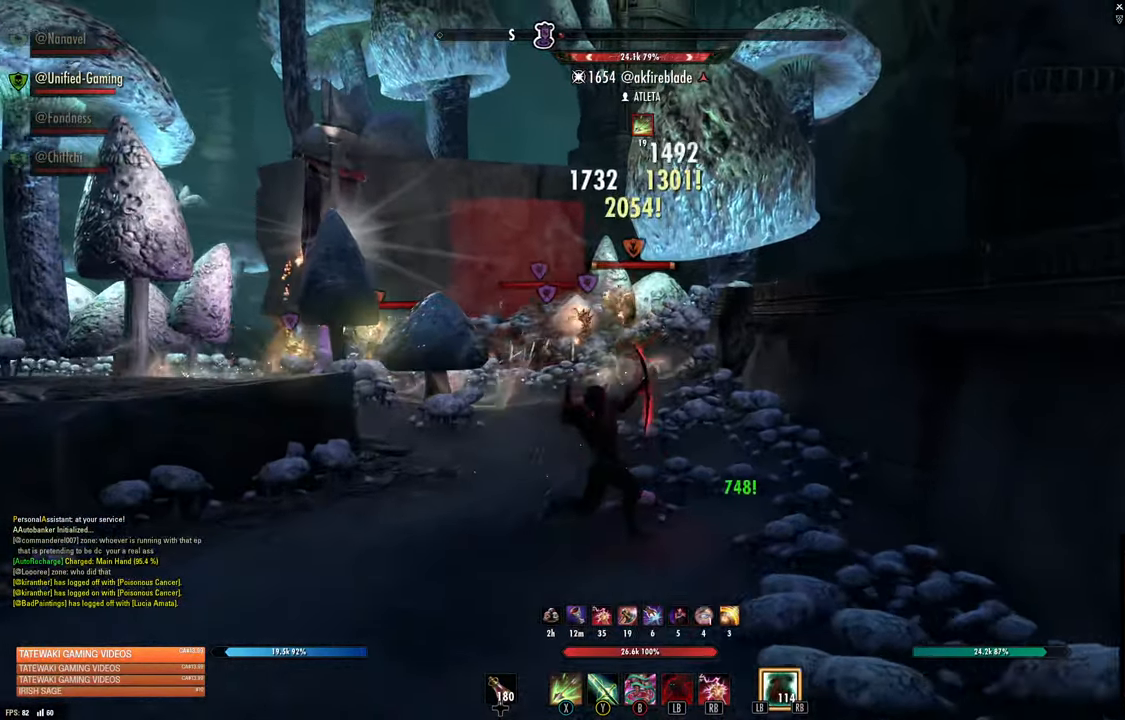
{"buttons": ["R3"], "left_stick": "down", "right_stick": "center", "events": [[33, "R2", "up"], [83, "Y", "down"], [133, "left_stick", "center"], [150, "Y", "up"], [233, "left_stick", "down"], [500, "R3", "down"]]}
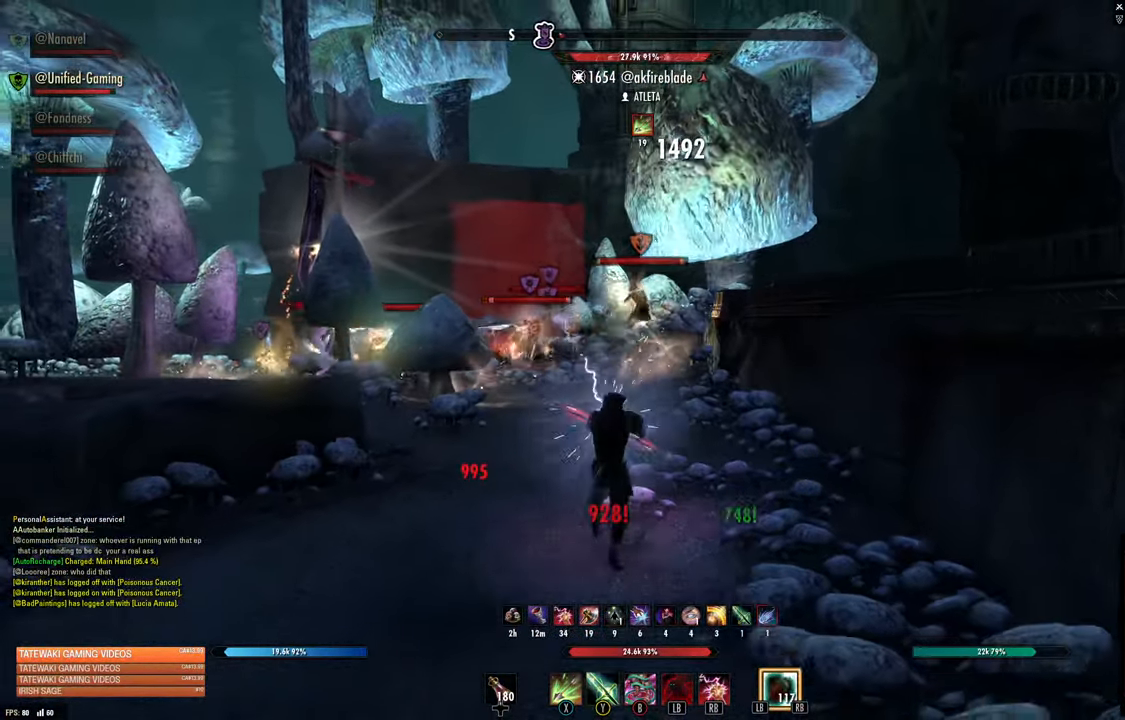
{"buttons": ["R2"], "left_stick": "right", "right_stick": "center", "events": [[300, "R3", "up"], [300, "right_stick", "up"], [400, "left_stick", "right"], [400, "right_stick", "center"], [483, "R2", "down"]]}
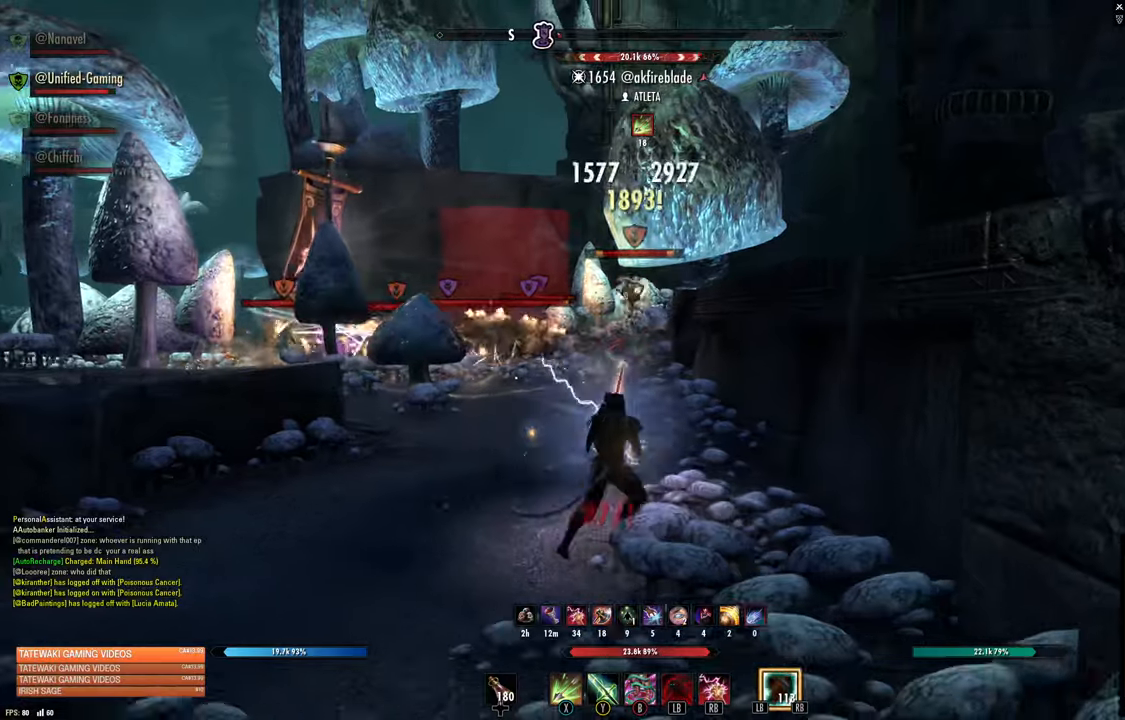
{"buttons": [], "left_stick": "down", "right_stick": "center", "events": [[67, "left_stick", "down"], [100, "R2", "up"], [100, "Y", "down"], [167, "Y", "up"]]}
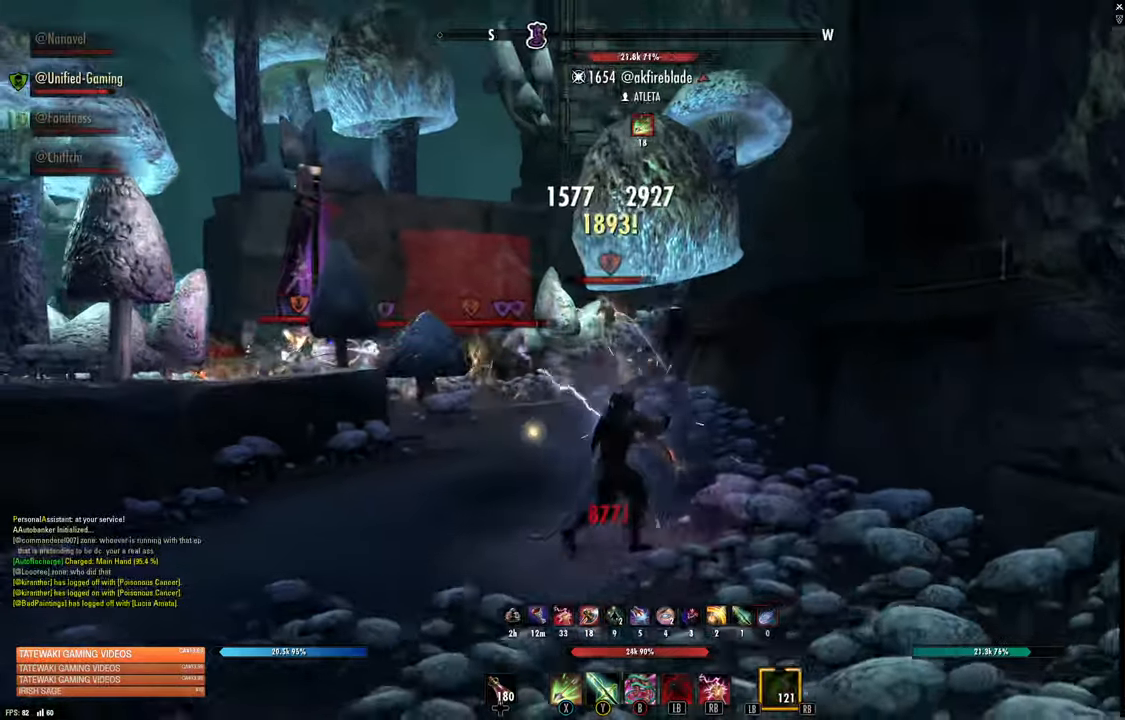
{"buttons": ["Y"], "left_stick": "up", "right_stick": "center", "events": [[17, "left_stick", "down-left"], [117, "right_stick", "right"], [233, "right_stick", "center"], [417, "R2", "down"], [417, "left_stick", "up"], [500, "R2", "up"], [500, "Y", "down"]]}
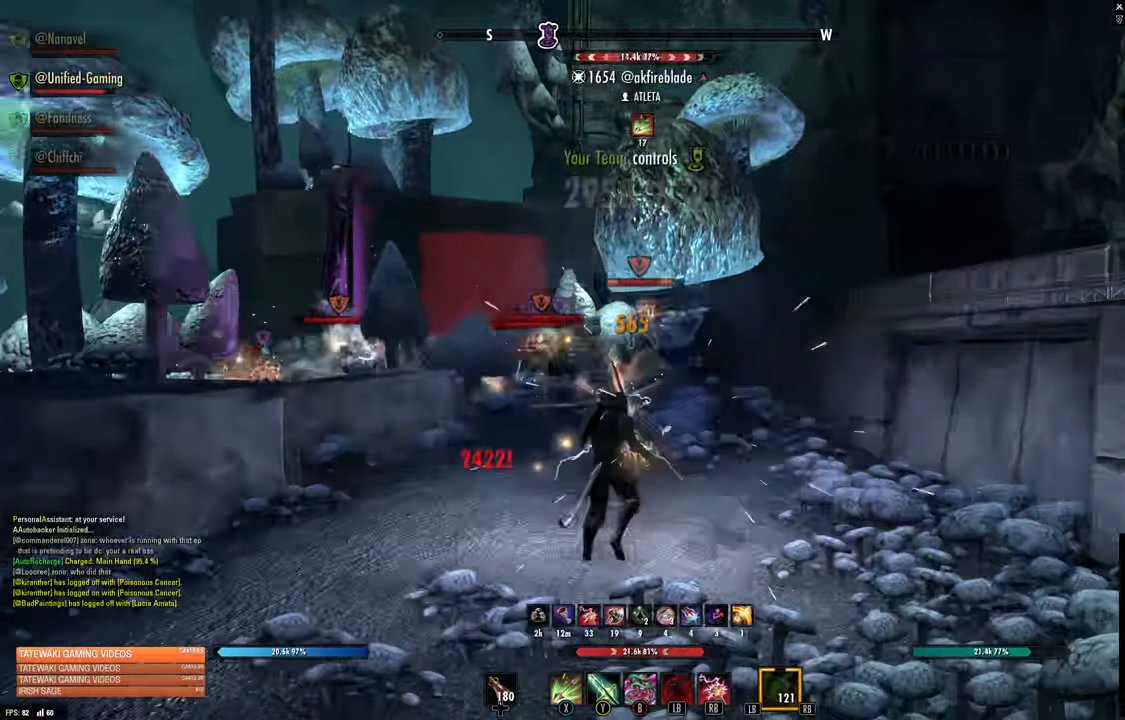
{"buttons": [], "left_stick": "down-left", "right_stick": "center", "events": [[67, "Y", "up"], [150, "left_stick", "left"], [200, "left_stick", "down-left"], [283, "right_stick", "right"], [333, "right_stick", "center"]]}
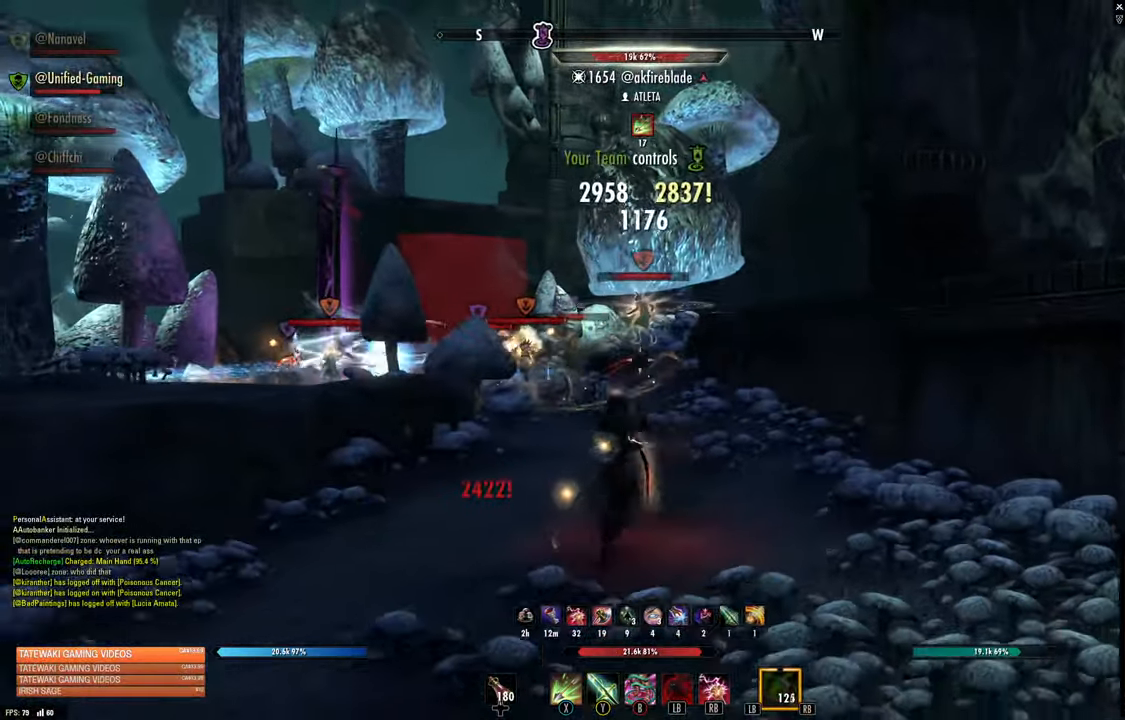
{"buttons": ["R2"], "left_stick": "up-right", "right_stick": "center", "events": [[183, "left_stick", "down"], [333, "left_stick", "up-right"], [383, "right_stick", "up-right"], [500, "R2", "down"], [500, "right_stick", "center"]]}
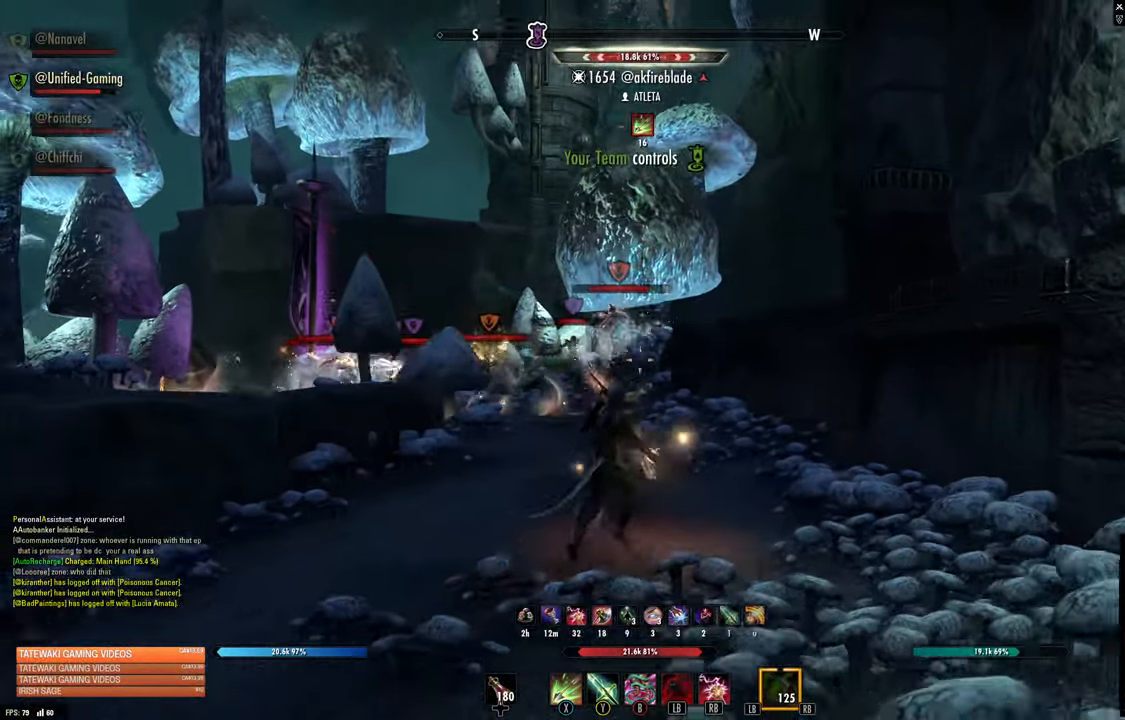
{"buttons": [], "left_stick": "down", "right_stick": "down", "events": [[17, "left_stick", "up"], [100, "R2", "up"], [100, "Y", "down"], [183, "Y", "up"], [217, "left_stick", "down"], [467, "right_stick", "down"]]}
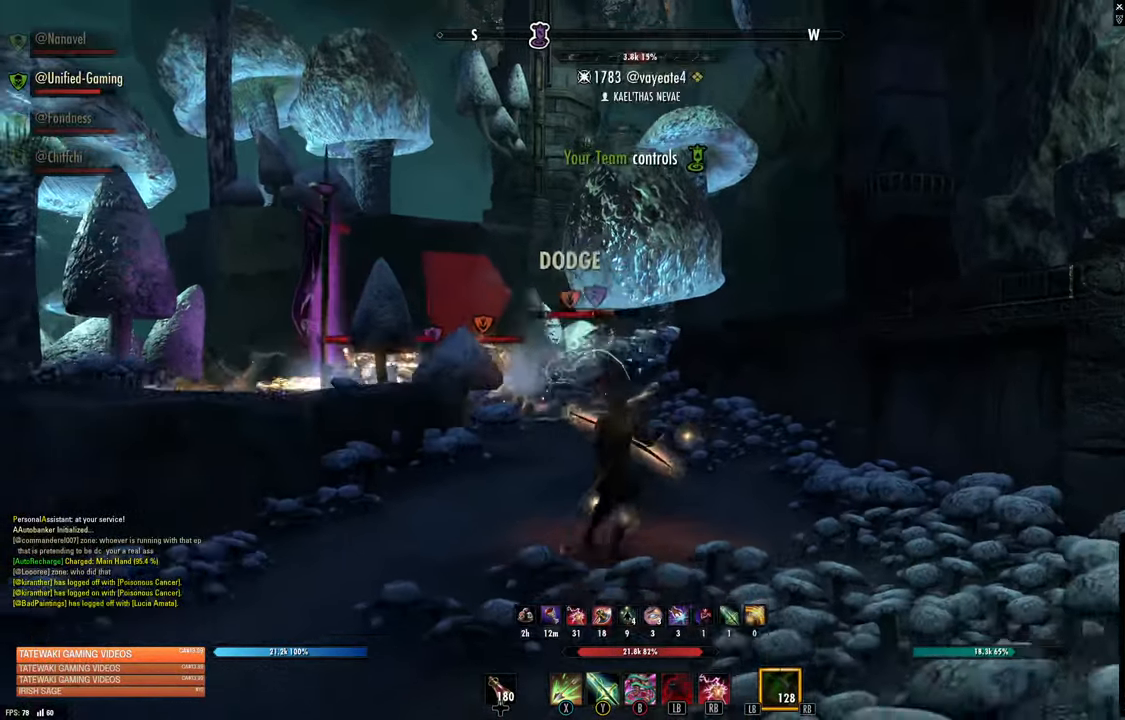
{"buttons": [], "left_stick": "up-right", "right_stick": "center", "events": [[133, "right_stick", "center"], [300, "right_stick", "left"], [333, "left_stick", "right"], [467, "right_stick", "center"], [483, "left_stick", "up-right"]]}
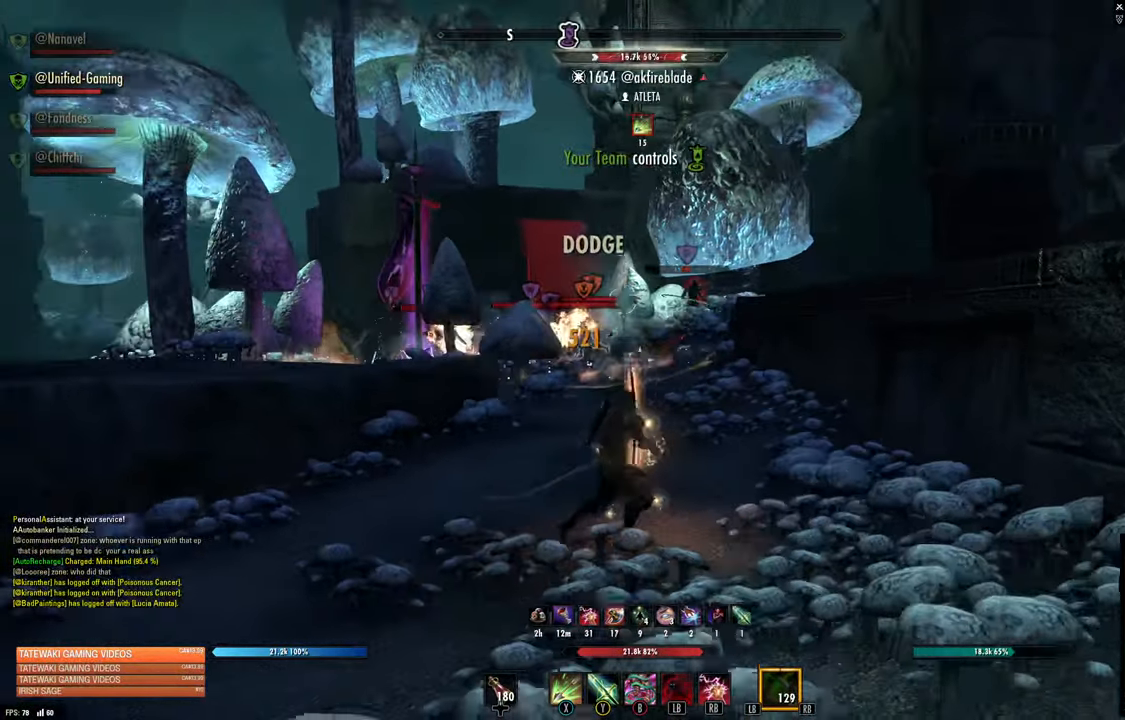
{"buttons": ["R2"], "left_stick": "up-right", "right_stick": "right", "events": [[133, "right_stick", "left"], [267, "right_stick", "center"], [317, "right_stick", "right"], [400, "R2", "down"]]}